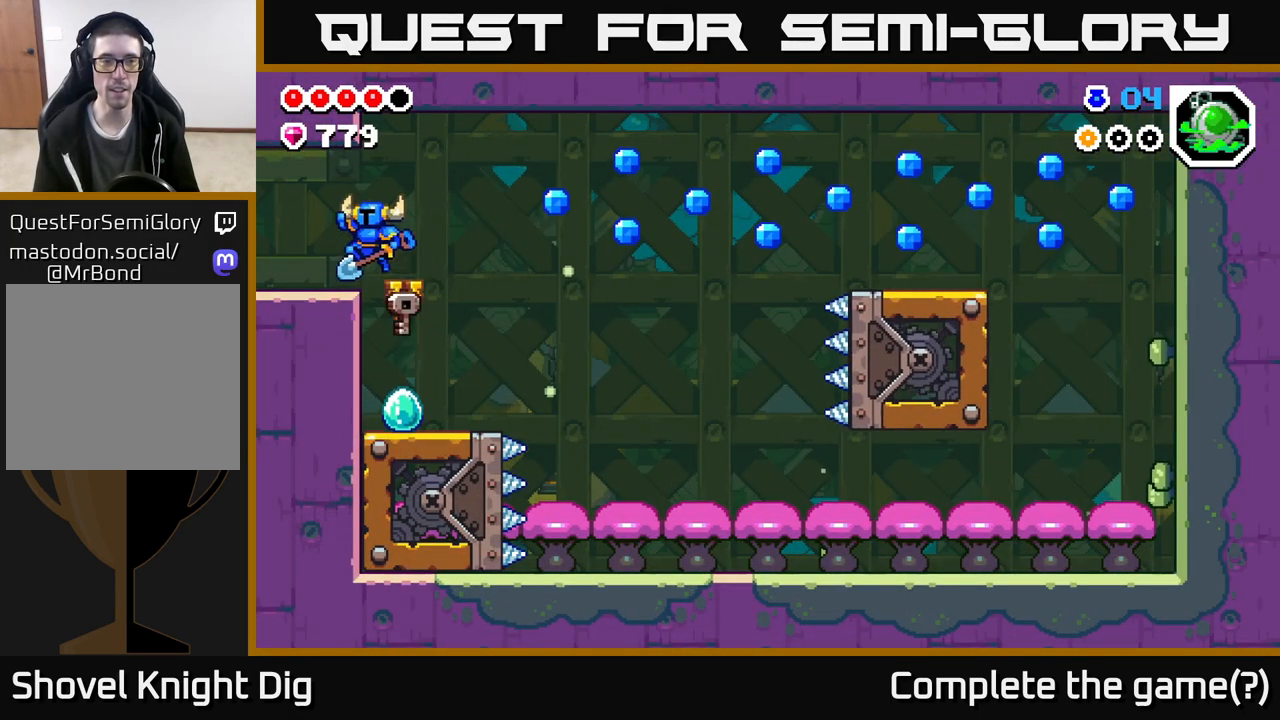
Gameplay with a controller (Xbox layout); each line is a JSON object with the inputs held at the frame after it. "events" lists button and stick changes between this image and that frame as [ms after this image, input, new state], when the widget could be followed in between.
{"buttons": [], "left_stick": "right", "right_stick": "center", "events": [[100, "left_stick", "center"], [417, "left_stick", "right"]]}
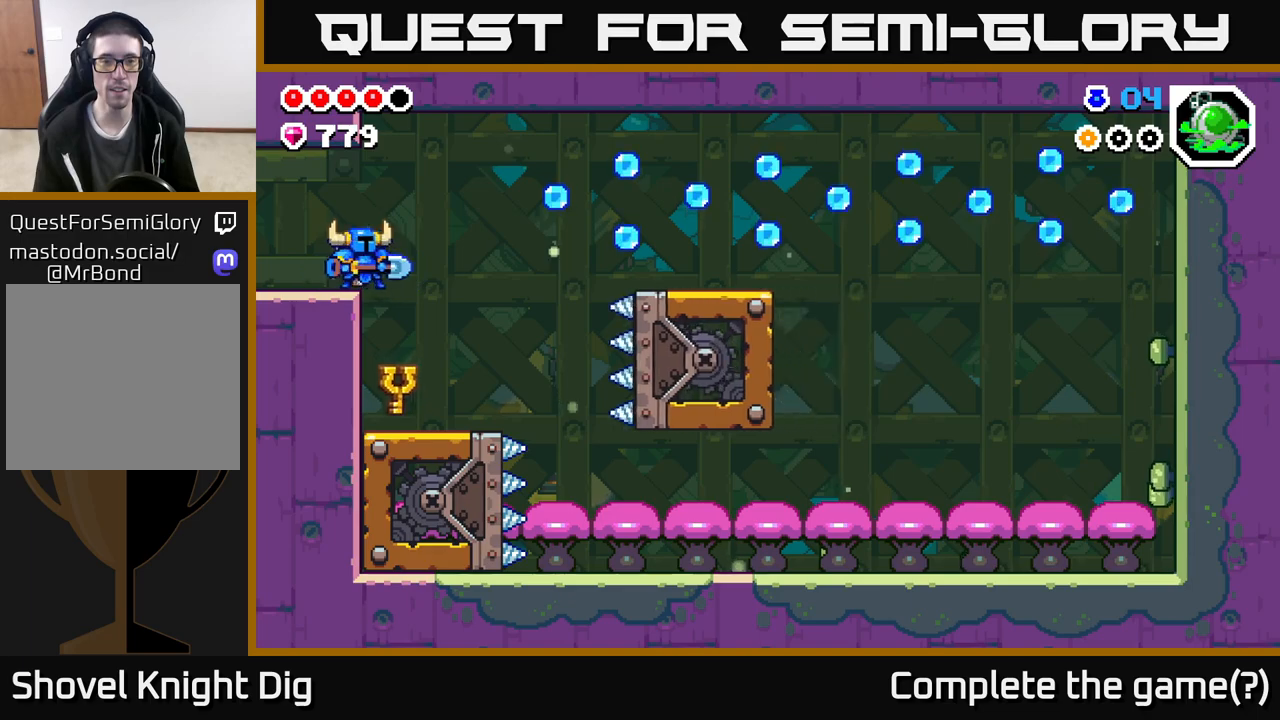
{"buttons": [], "left_stick": "right", "right_stick": "center", "events": [[67, "A", "down"], [433, "A", "up"]]}
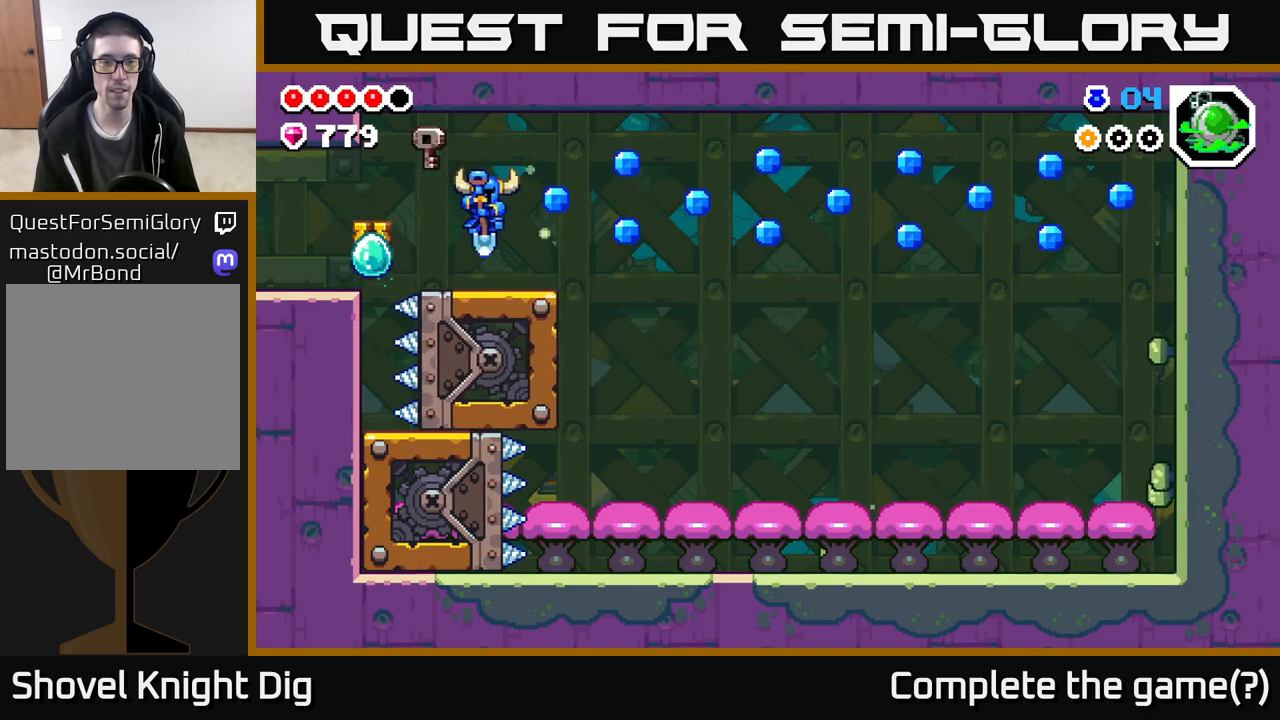
{"buttons": ["A"], "left_stick": "right", "right_stick": "center", "events": [[33, "left_stick", "center"], [183, "left_stick", "right"], [367, "A", "down"]]}
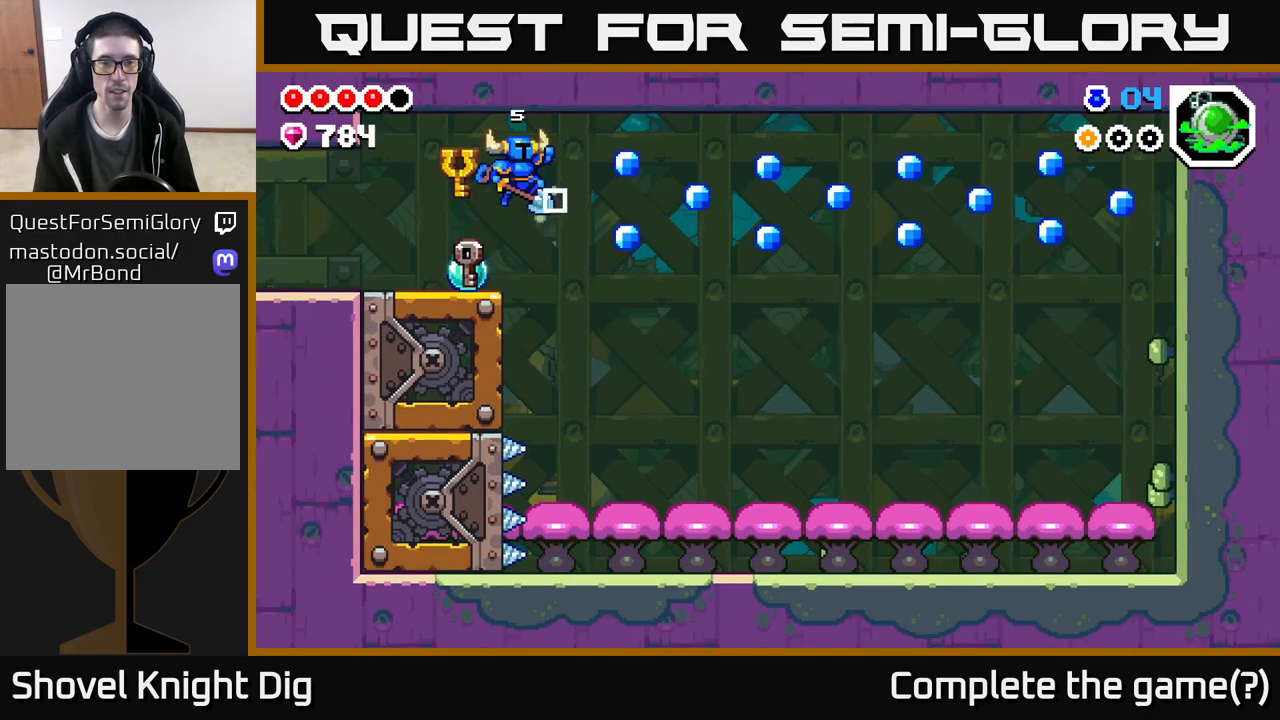
{"buttons": ["A"], "left_stick": "right", "right_stick": "center", "events": []}
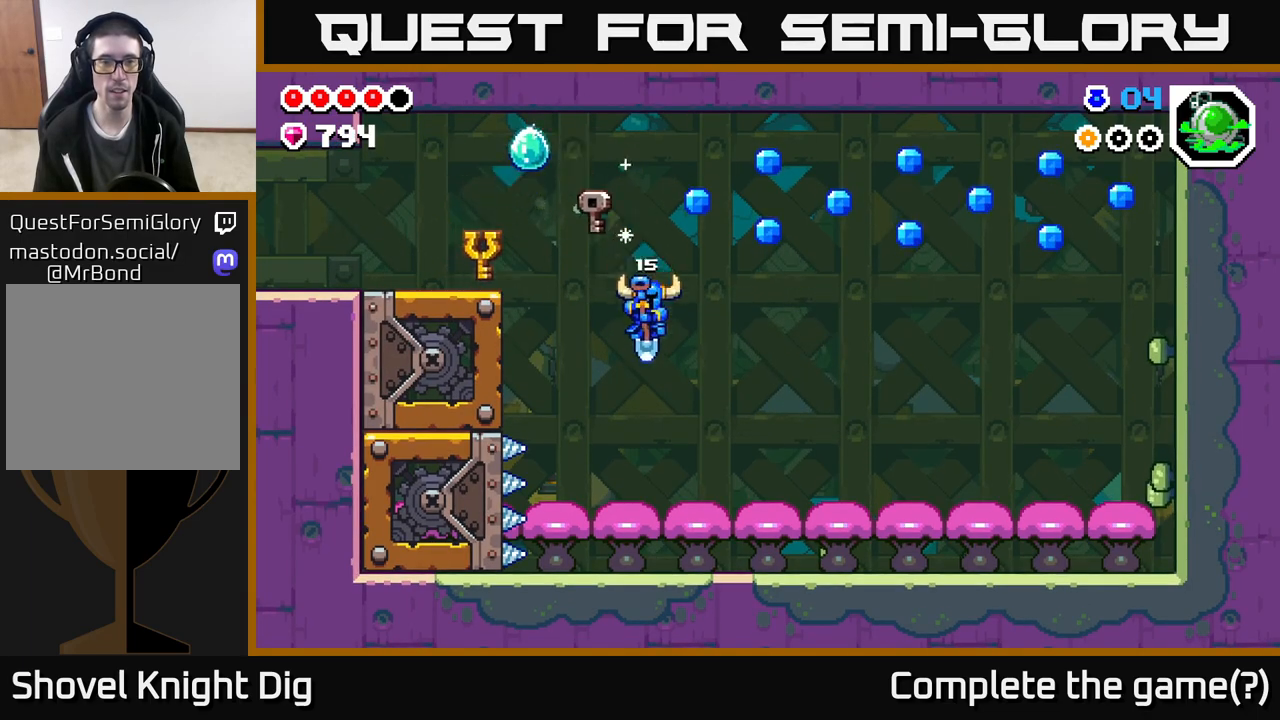
{"buttons": ["A"], "left_stick": "center", "right_stick": "center", "events": [[17, "A", "up"], [200, "A", "down"], [400, "left_stick", "up-left"], [500, "left_stick", "center"]]}
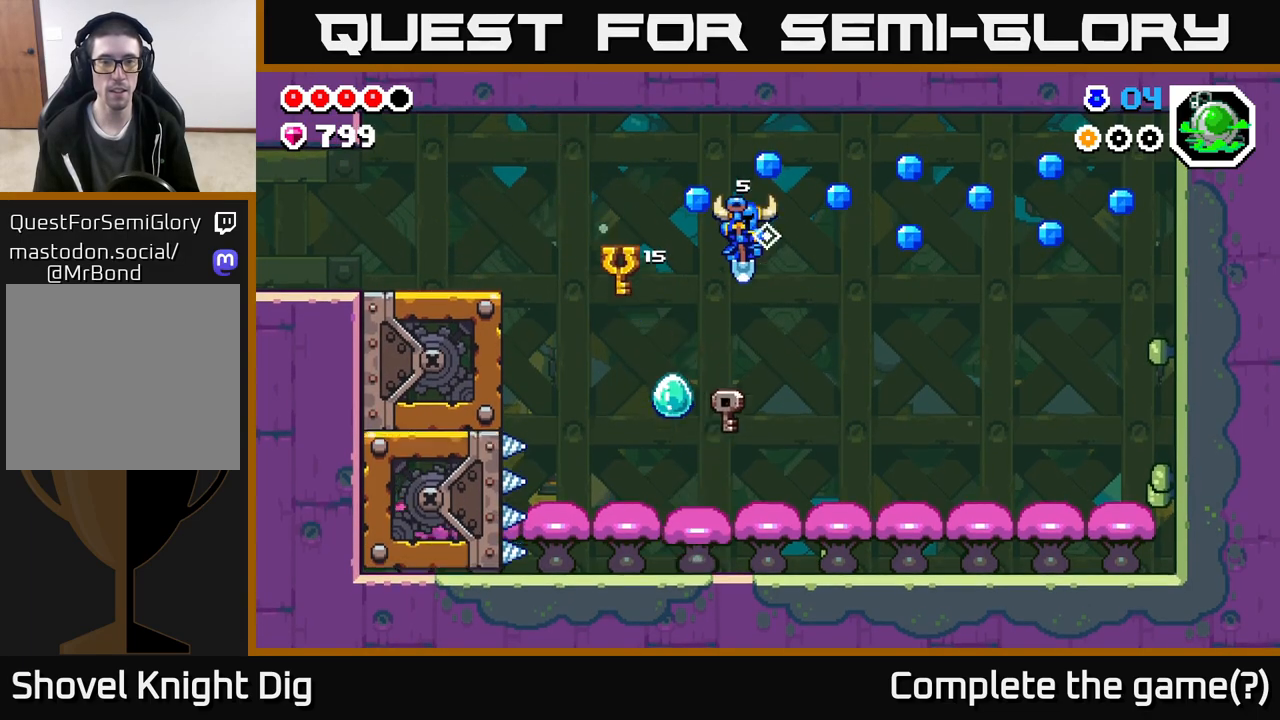
{"buttons": ["A"], "left_stick": "right", "right_stick": "center", "events": [[50, "left_stick", "right"]]}
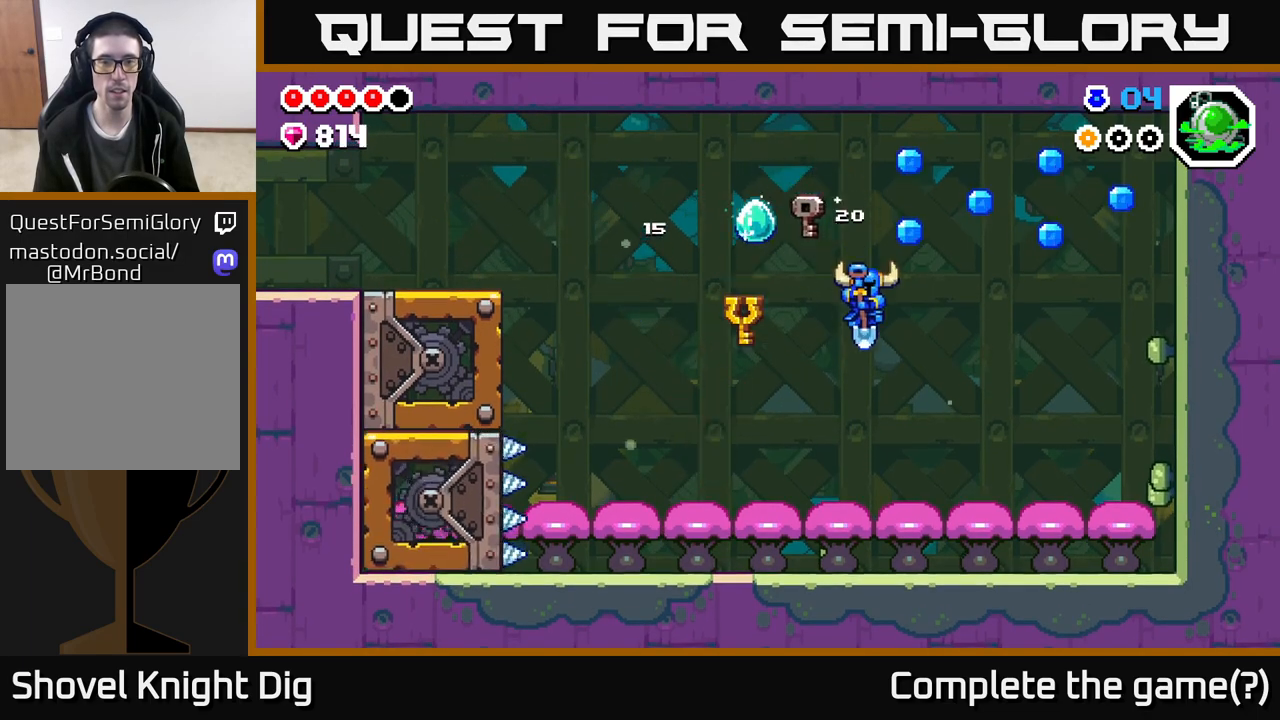
{"buttons": ["A"], "left_stick": "left", "right_stick": "center", "events": [[500, "left_stick", "left"]]}
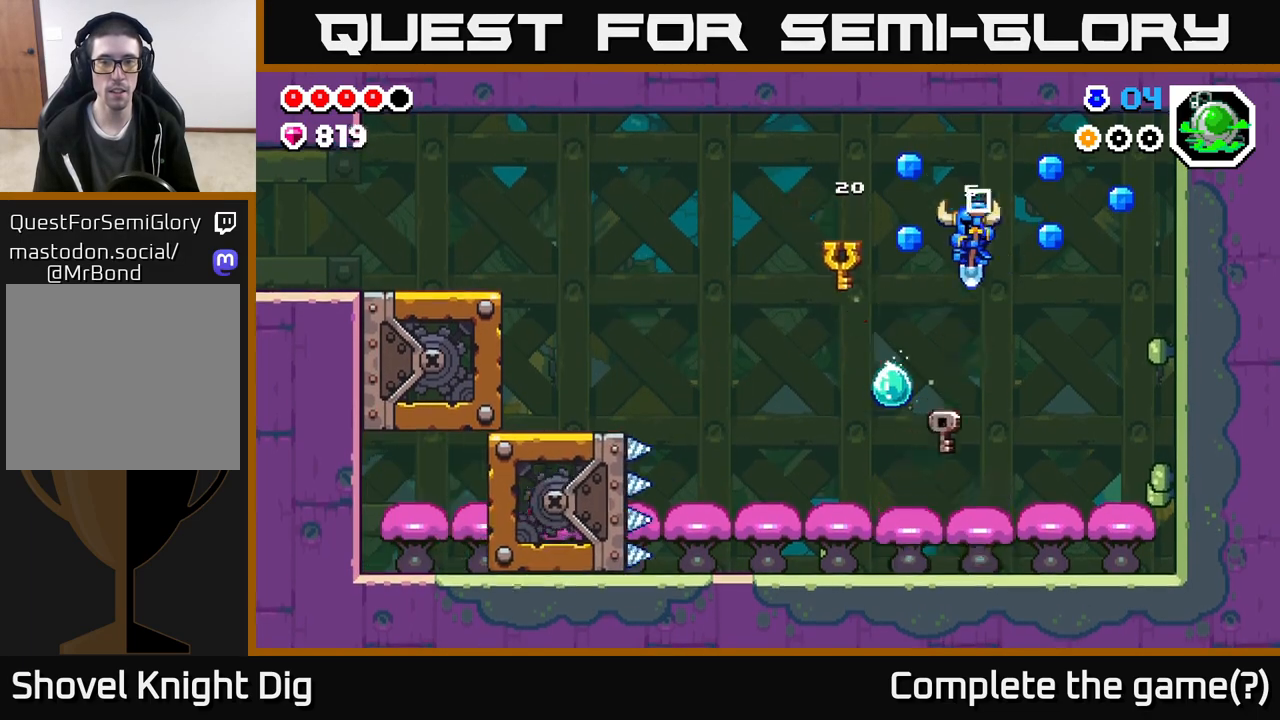
{"buttons": [], "left_stick": "left", "right_stick": "center", "events": [[500, "A", "up"]]}
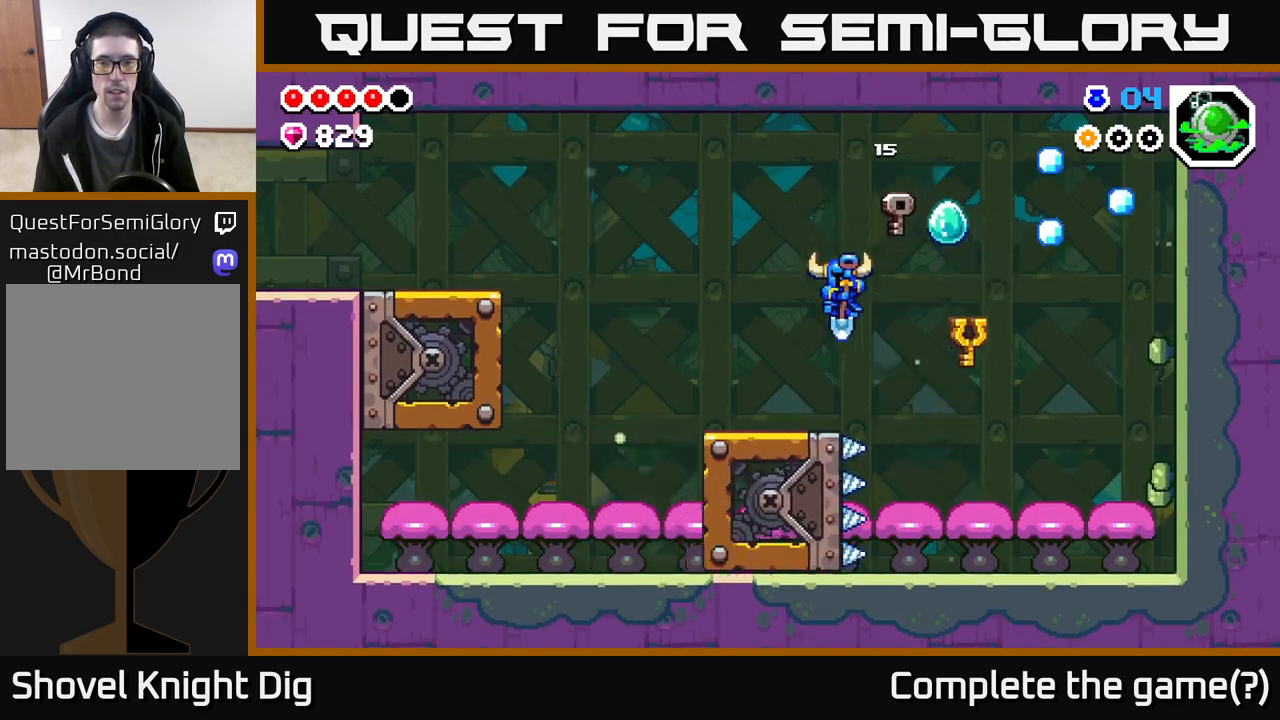
{"buttons": ["A"], "left_stick": "right", "right_stick": "center", "events": [[100, "left_stick", "right"], [217, "A", "down"]]}
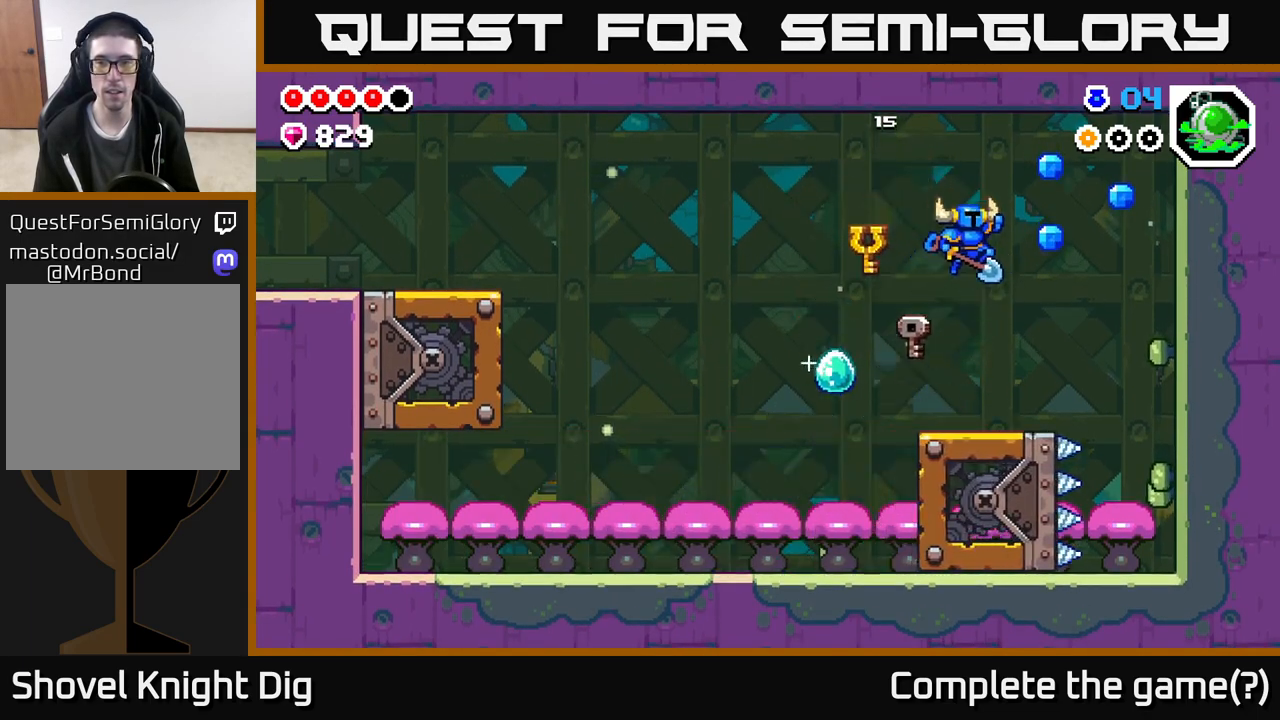
{"buttons": ["A"], "left_stick": "right", "right_stick": "center", "events": [[250, "A", "up"], [500, "A", "down"]]}
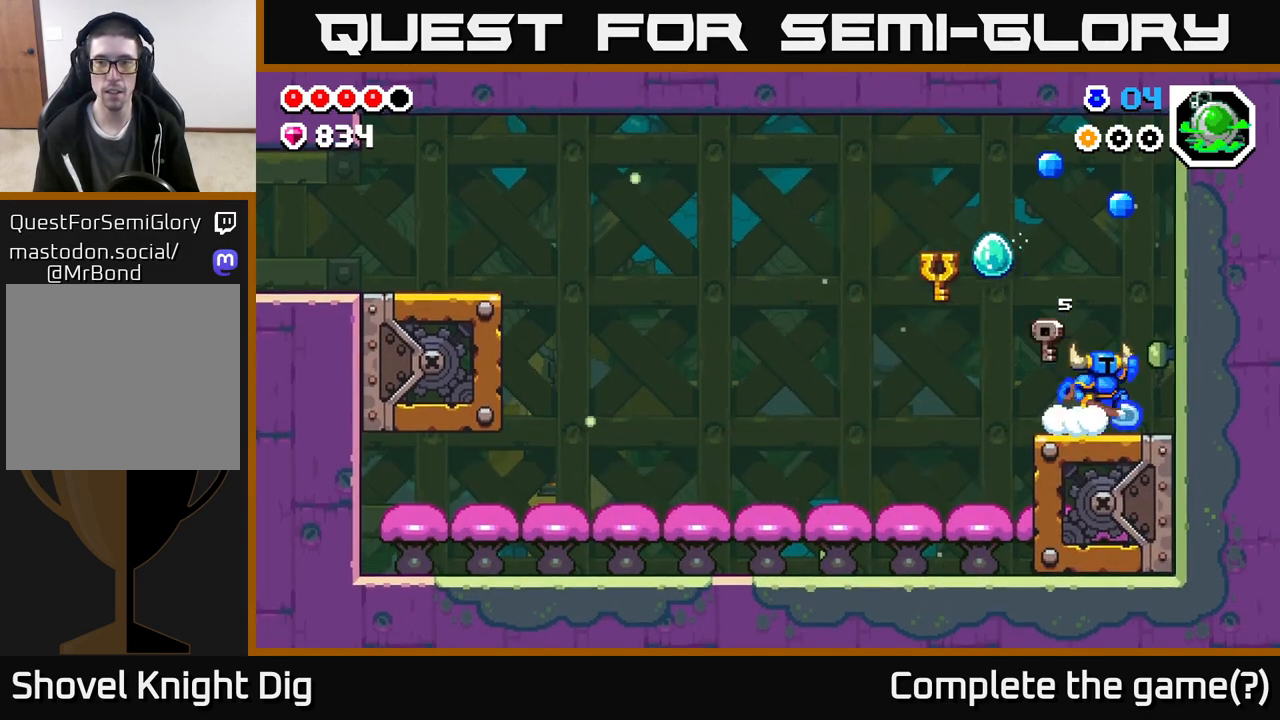
{"buttons": ["A"], "left_stick": "left", "right_stick": "center", "events": [[100, "left_stick", "center"], [400, "left_stick", "left"]]}
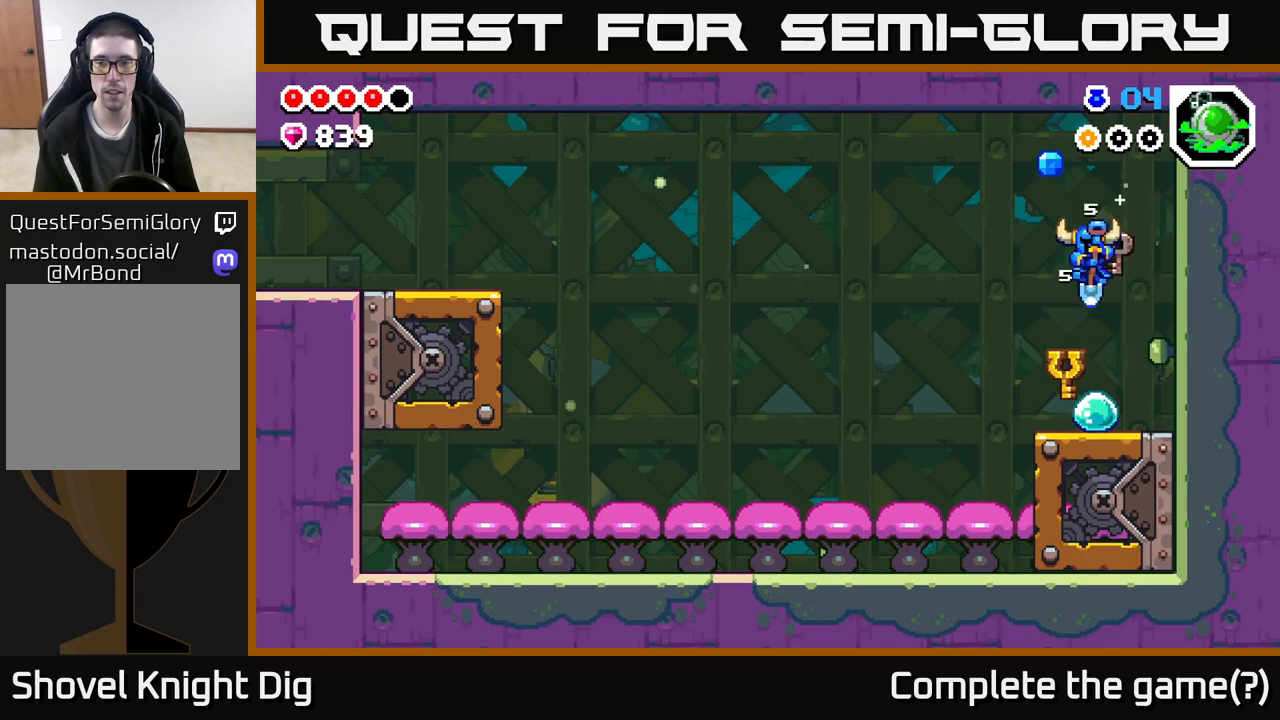
{"buttons": [], "left_stick": "right", "right_stick": "center", "events": [[50, "A", "up"], [400, "left_stick", "center"], [483, "left_stick", "right"]]}
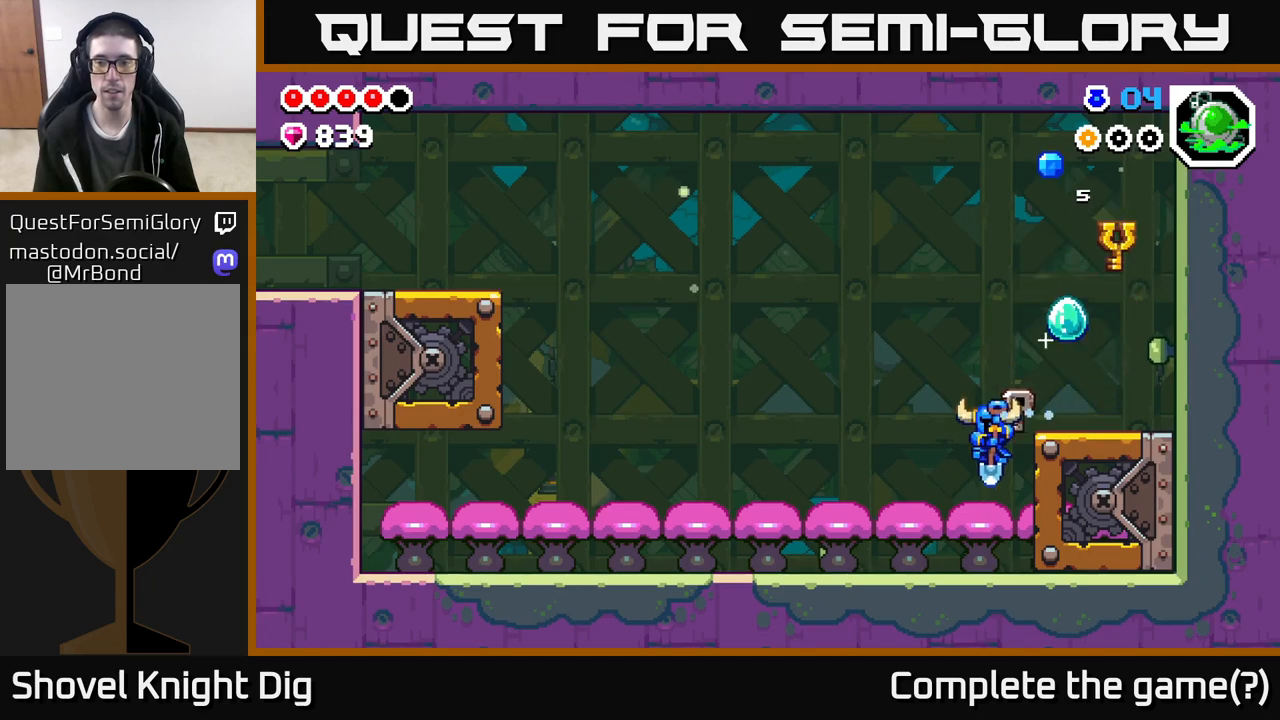
{"buttons": ["A"], "left_stick": "right", "right_stick": "center", "events": [[83, "A", "down"]]}
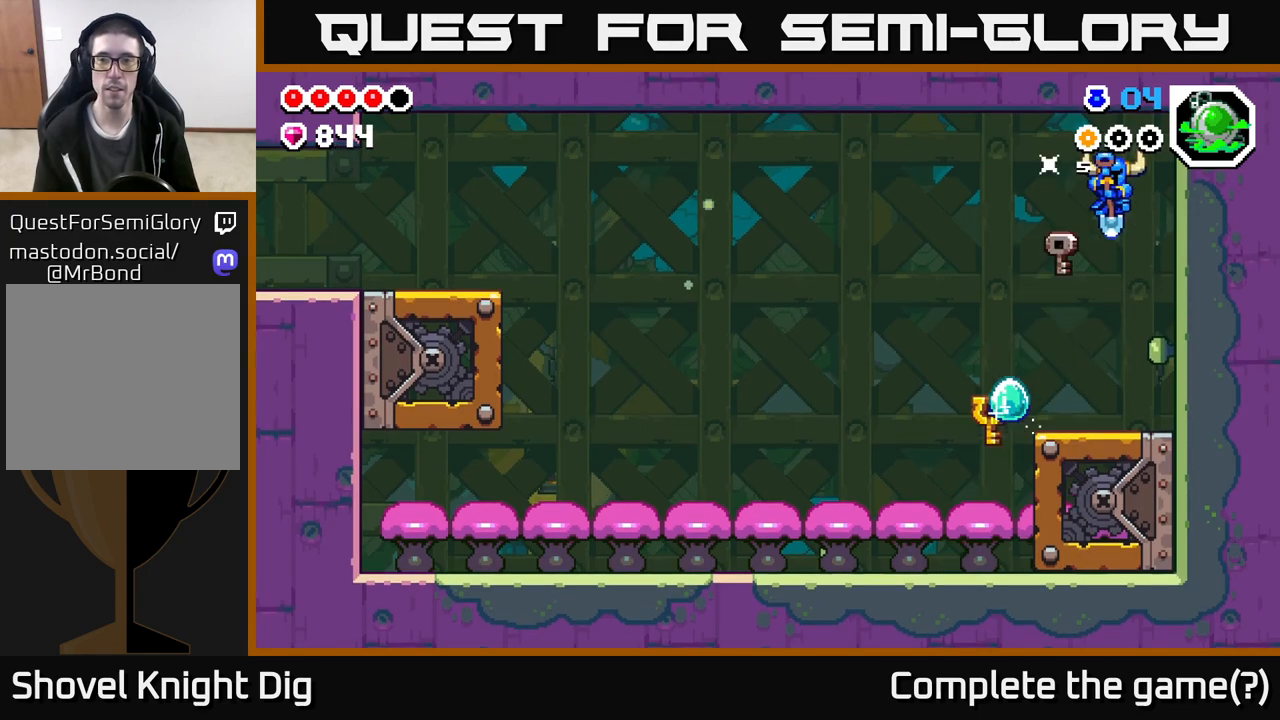
{"buttons": [], "left_stick": "left", "right_stick": "center", "events": [[33, "left_stick", "left"], [150, "A", "up"]]}
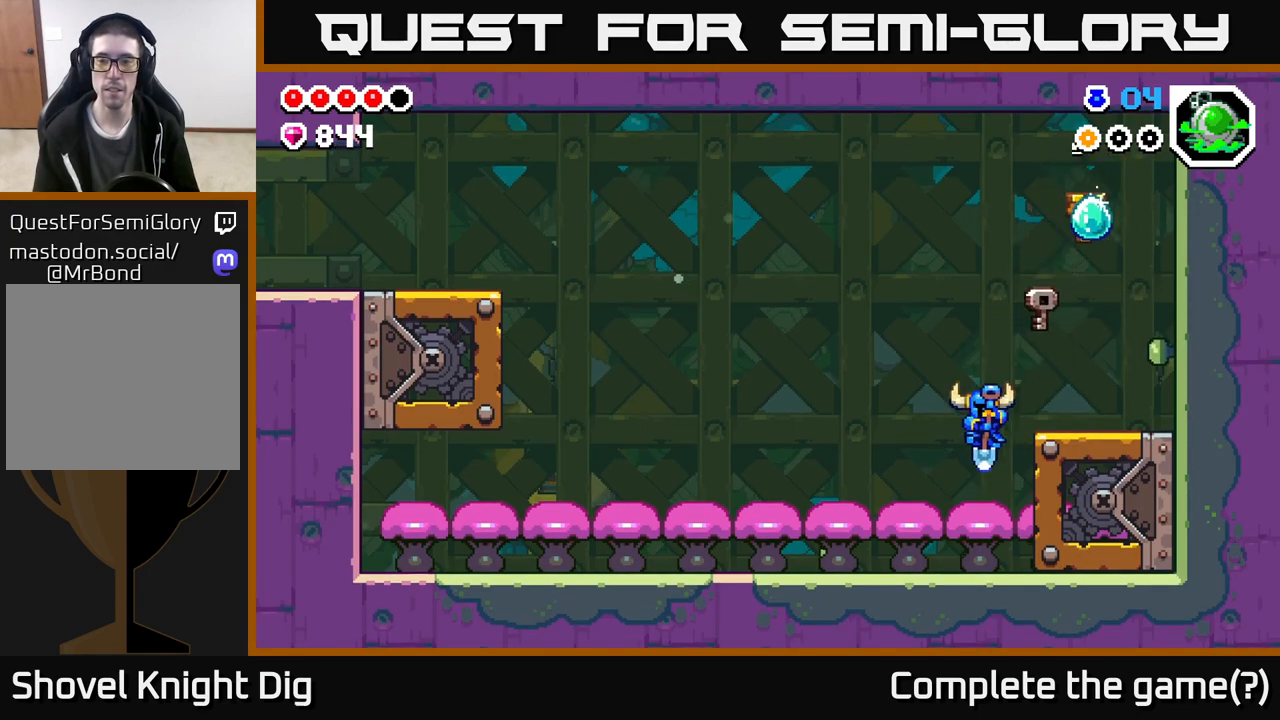
{"buttons": ["A"], "left_stick": "left", "right_stick": "center", "events": [[100, "A", "down"]]}
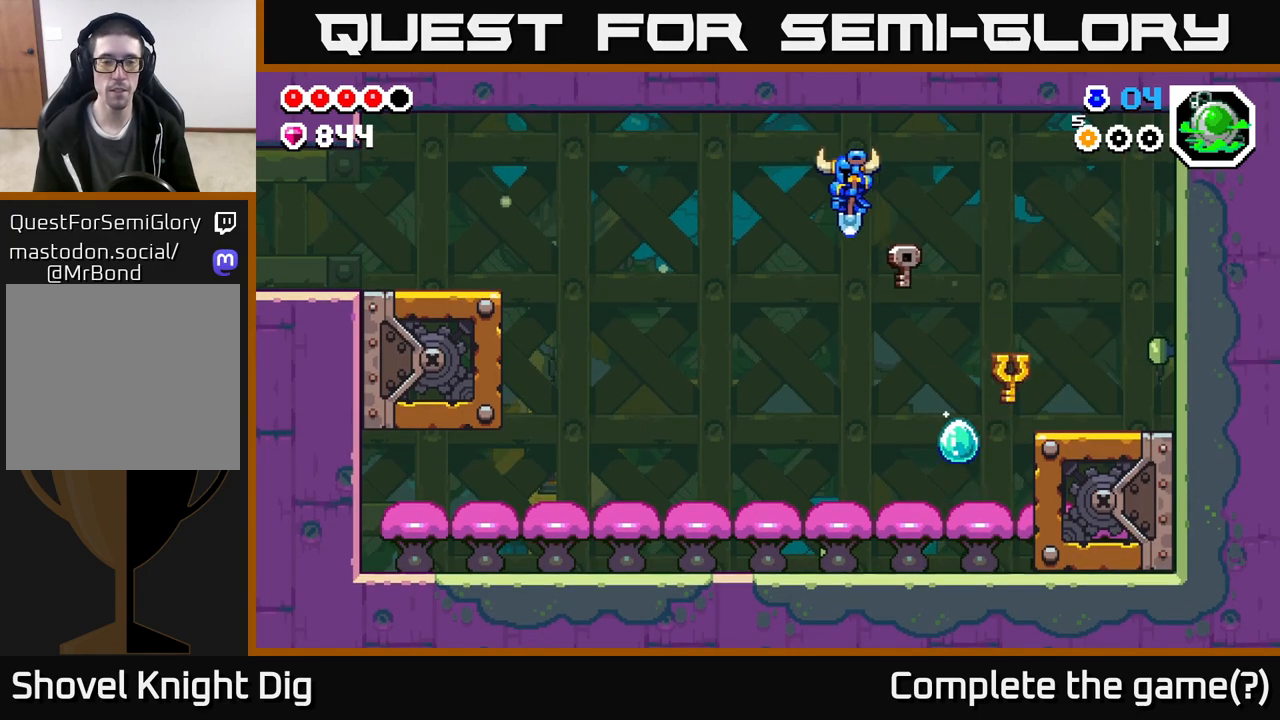
{"buttons": ["A"], "left_stick": "left", "right_stick": "center", "events": []}
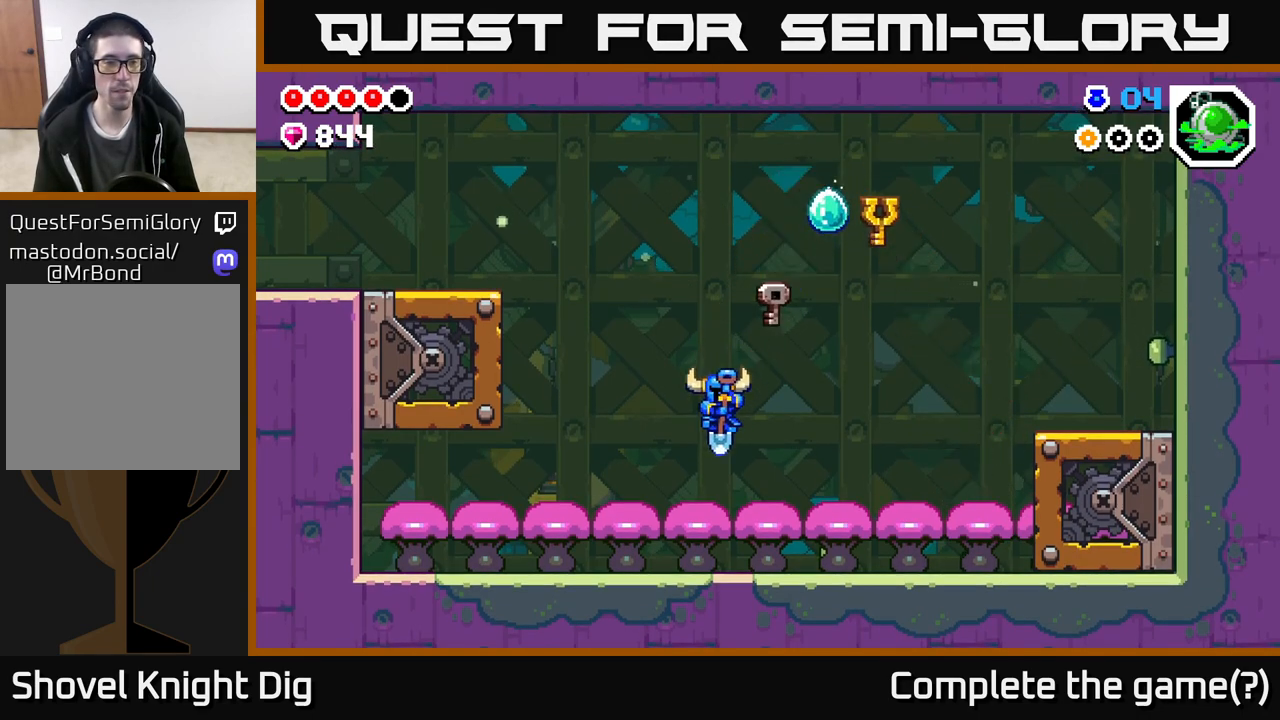
{"buttons": ["A"], "left_stick": "left", "right_stick": "center", "events": []}
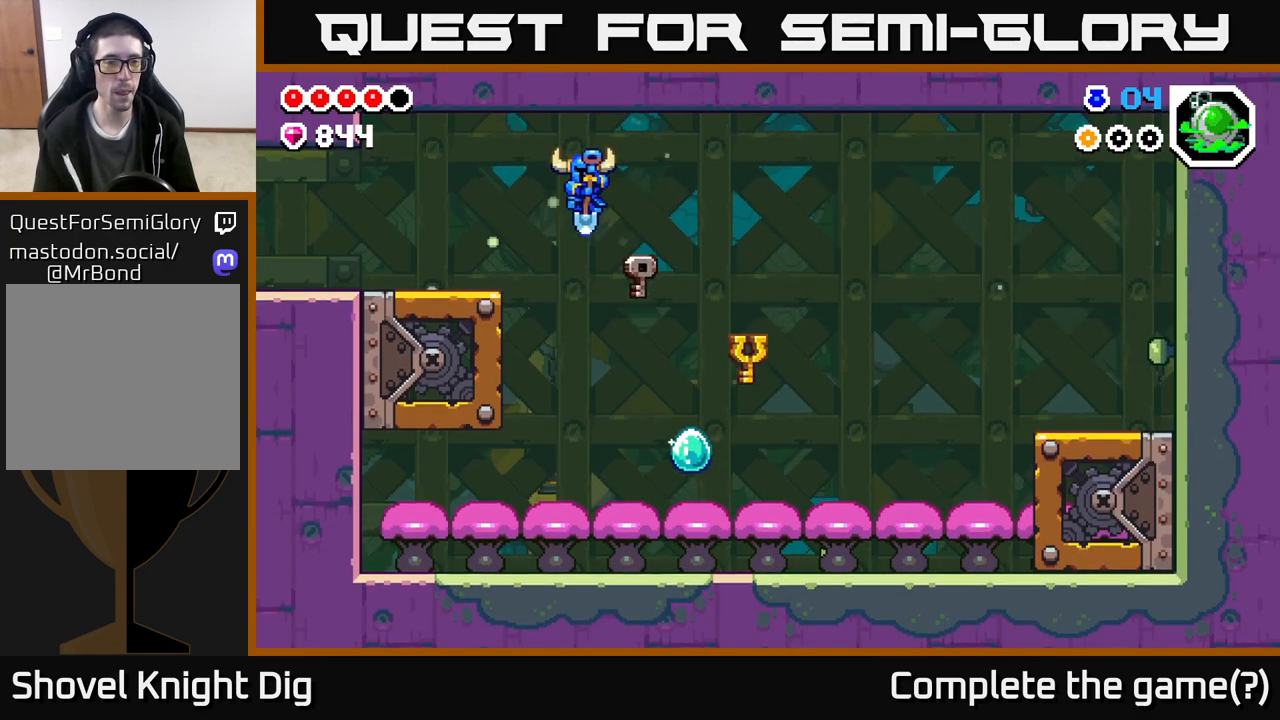
{"buttons": [], "left_stick": "left", "right_stick": "center", "events": [[500, "A", "up"]]}
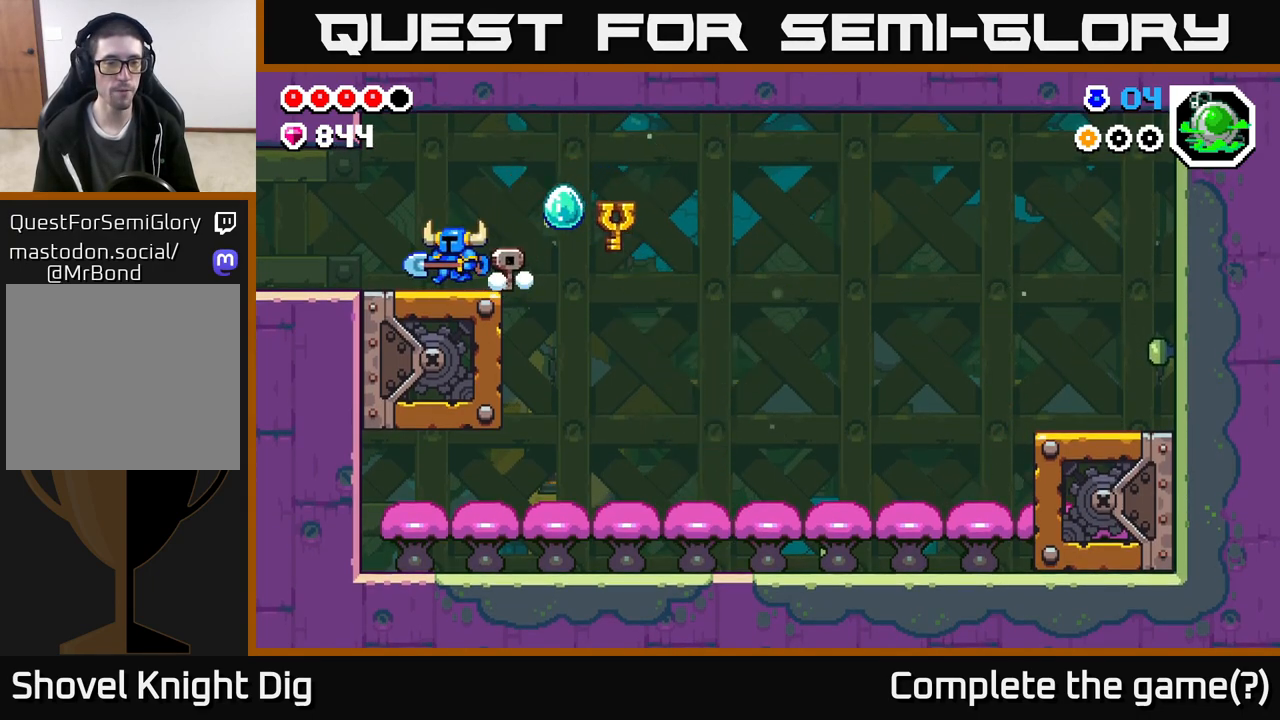
{"buttons": [], "left_stick": "left", "right_stick": "center", "events": []}
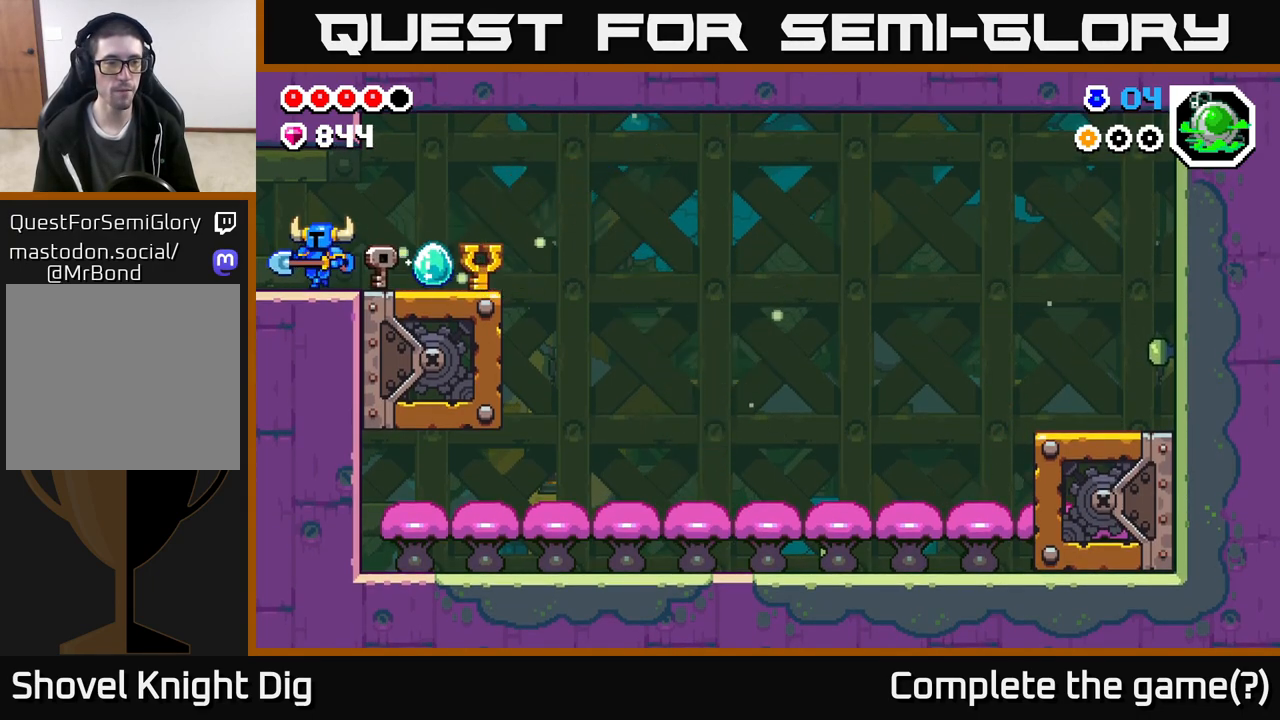
{"buttons": [], "left_stick": "left", "right_stick": "center", "events": []}
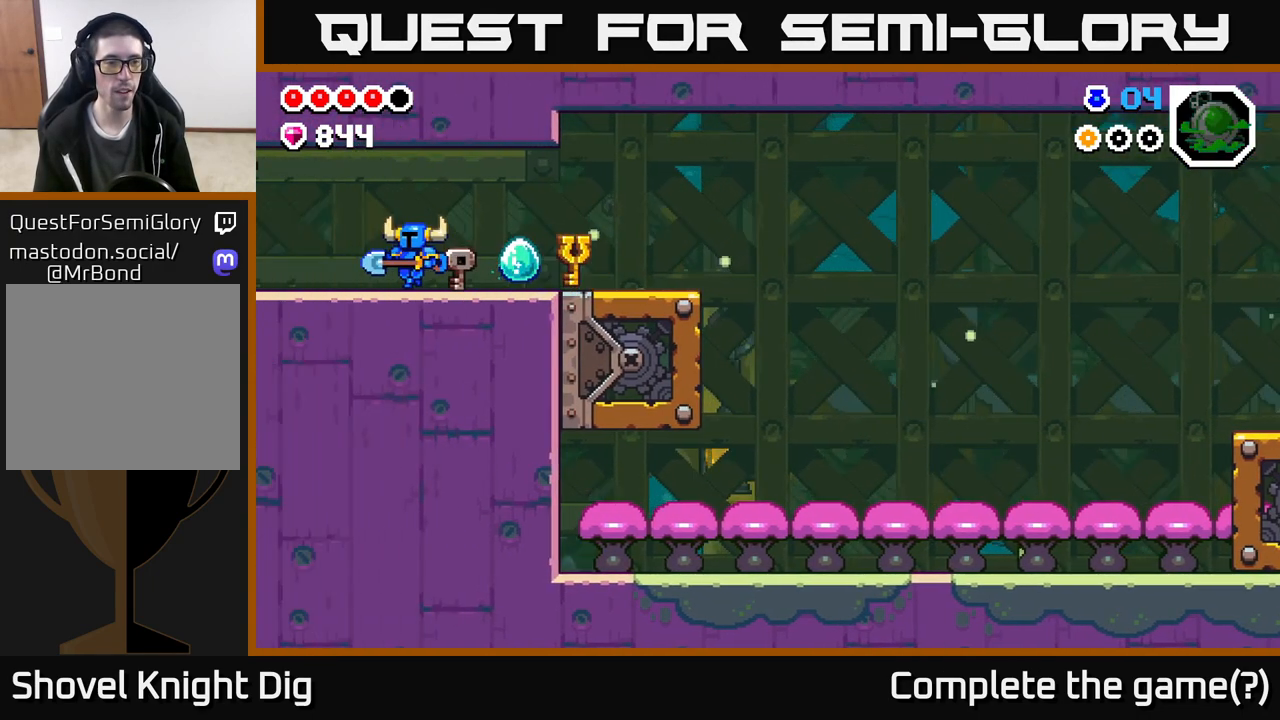
{"buttons": [], "left_stick": "left", "right_stick": "center", "events": [[150, "left_stick", "center"], [283, "left_stick", "left"]]}
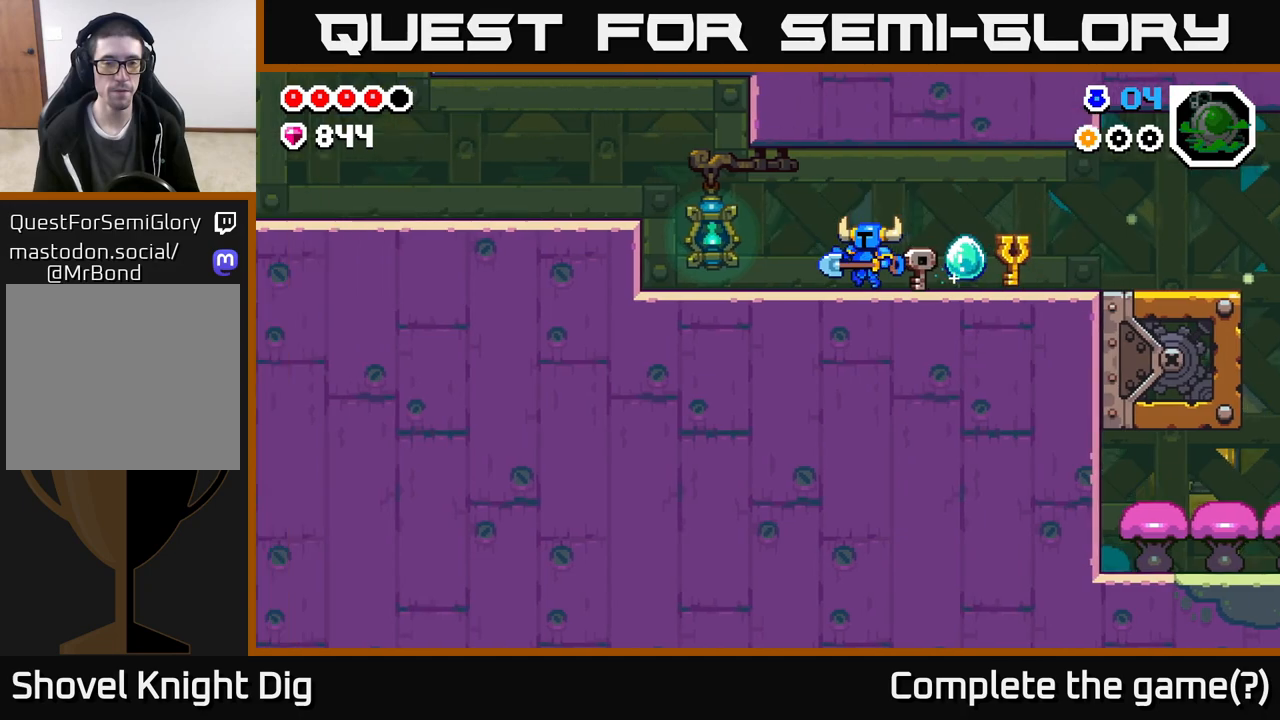
{"buttons": [], "left_stick": "left", "right_stick": "center", "events": []}
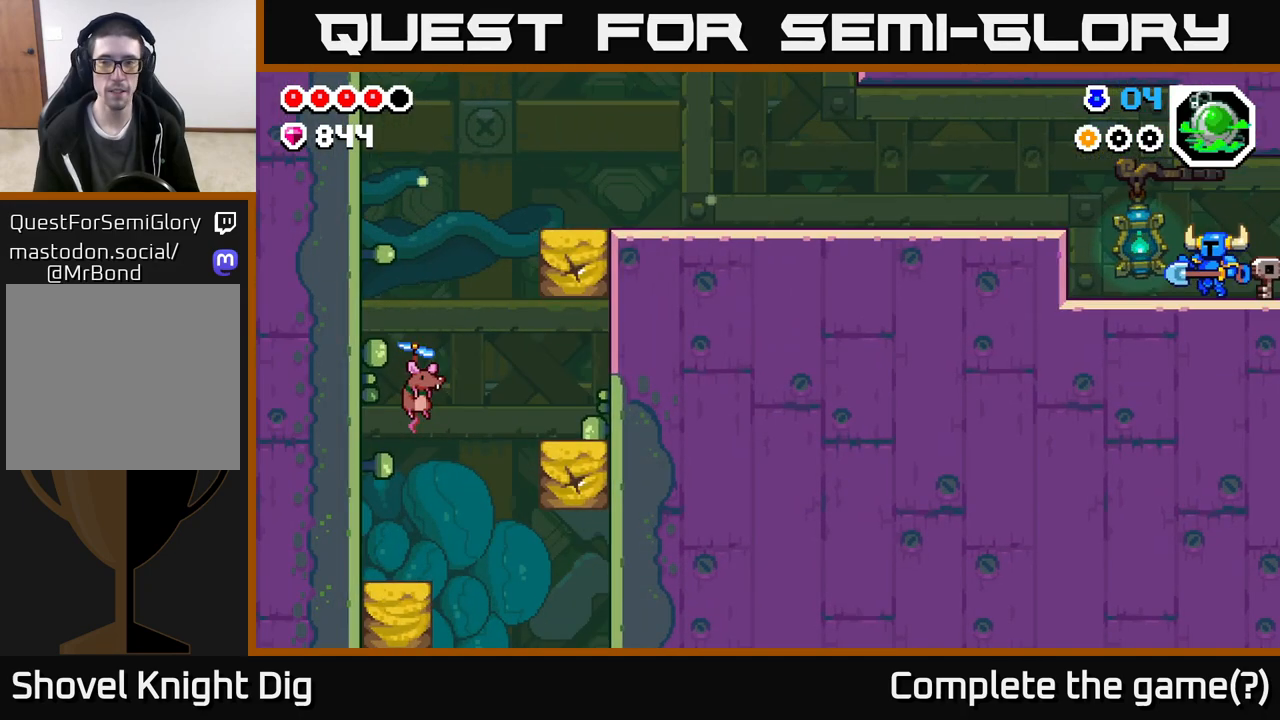
{"buttons": [], "left_stick": "left", "right_stick": "center", "events": [[350, "A", "down"], [433, "A", "up"]]}
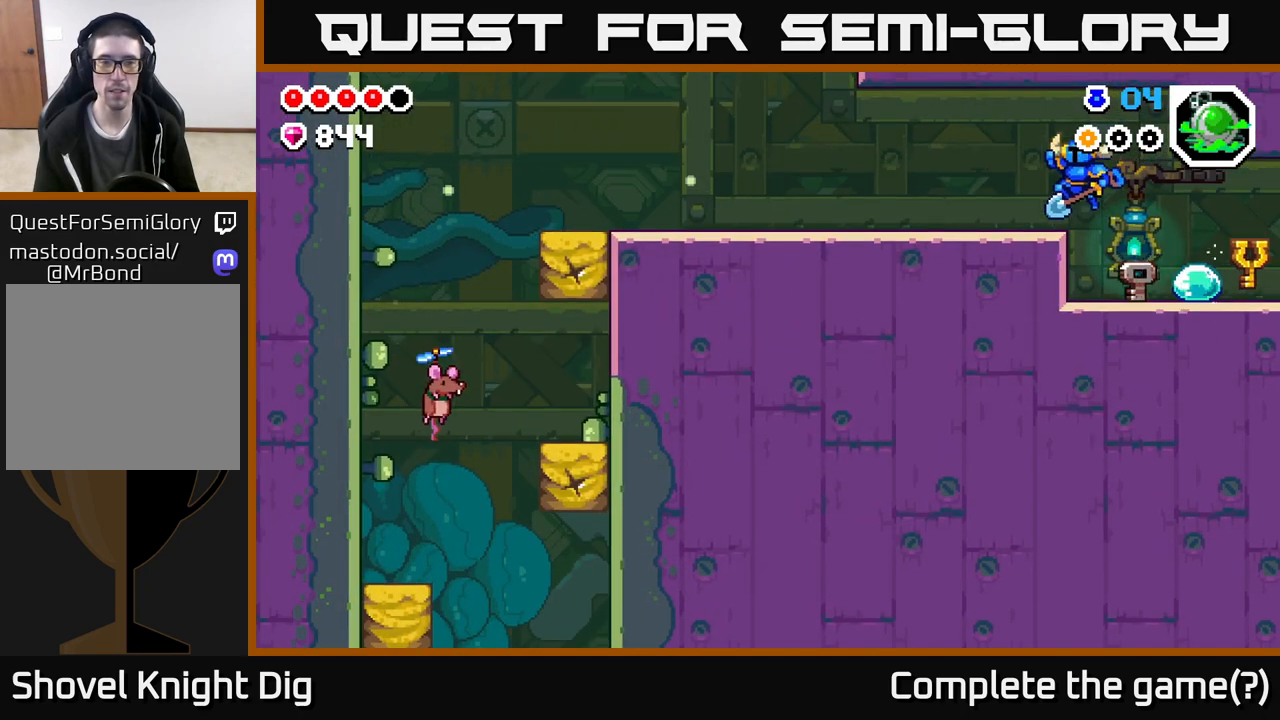
{"buttons": [], "left_stick": "left", "right_stick": "center", "events": []}
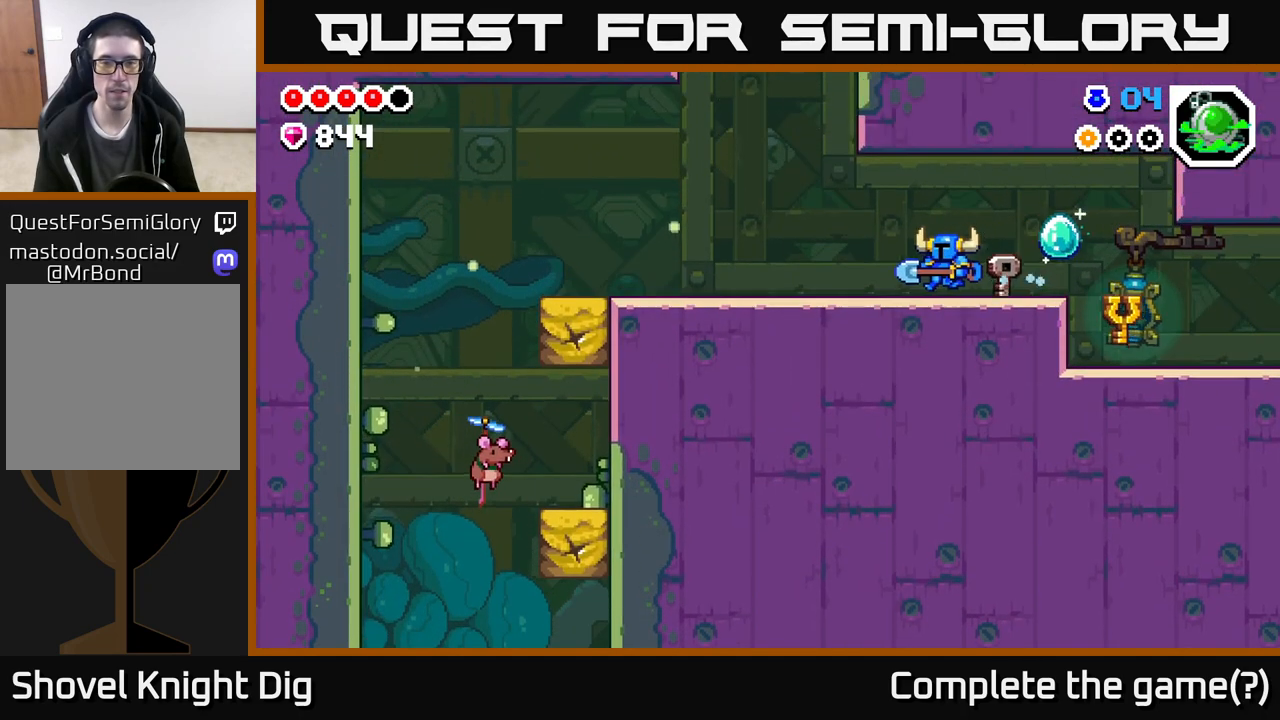
{"buttons": [], "left_stick": "left", "right_stick": "center", "events": []}
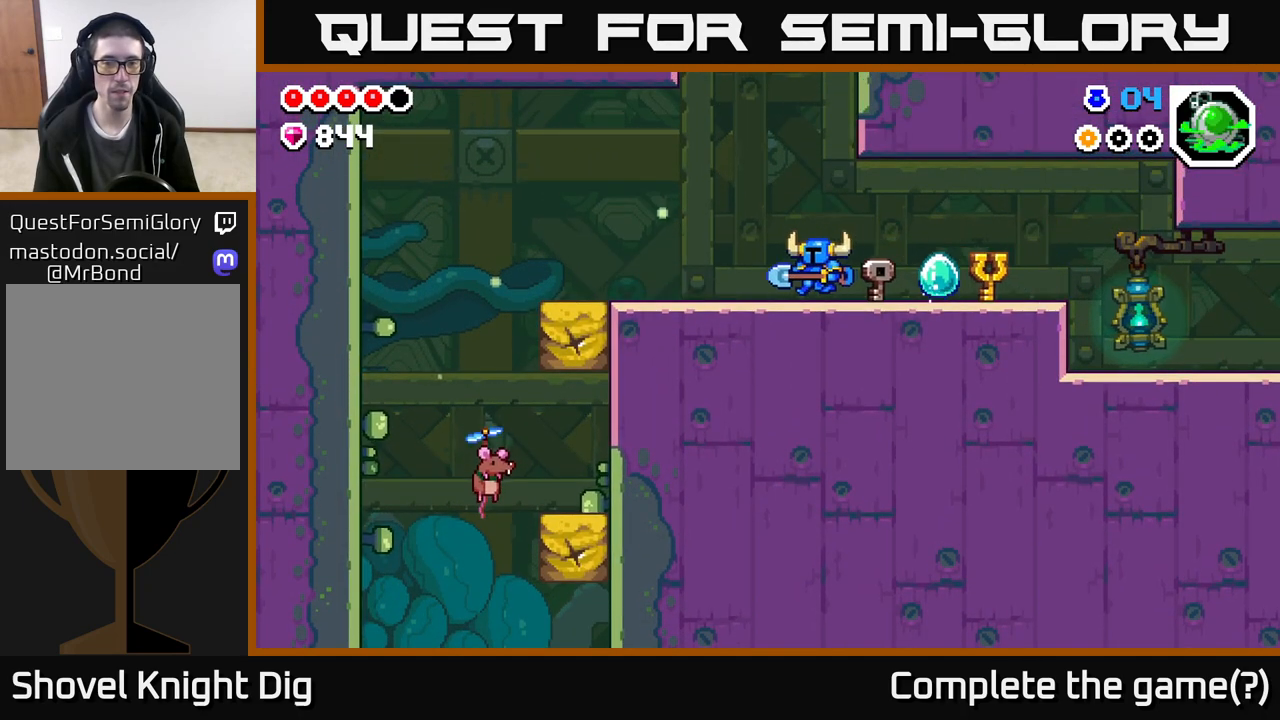
{"buttons": [], "left_stick": "left", "right_stick": "center", "events": []}
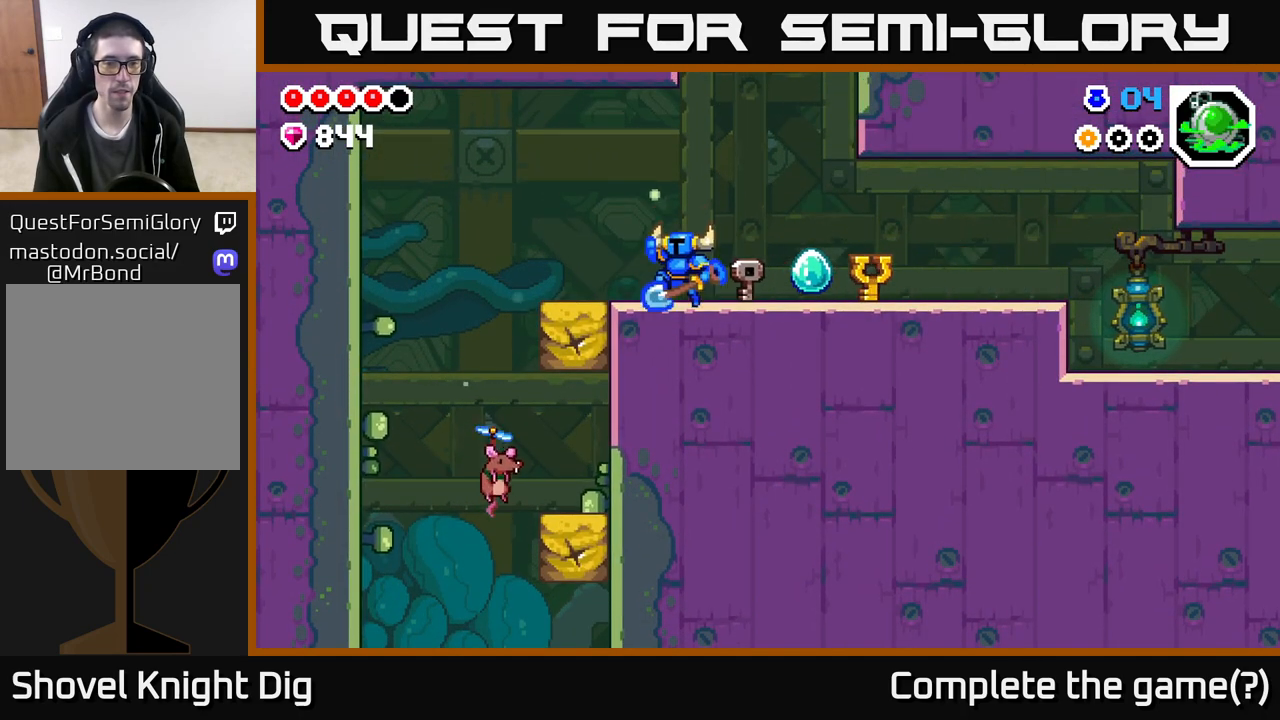
{"buttons": [], "left_stick": "down", "right_stick": "center", "events": [[33, "A", "down"], [83, "A", "up"], [200, "left_stick", "down-left"], [467, "left_stick", "down"]]}
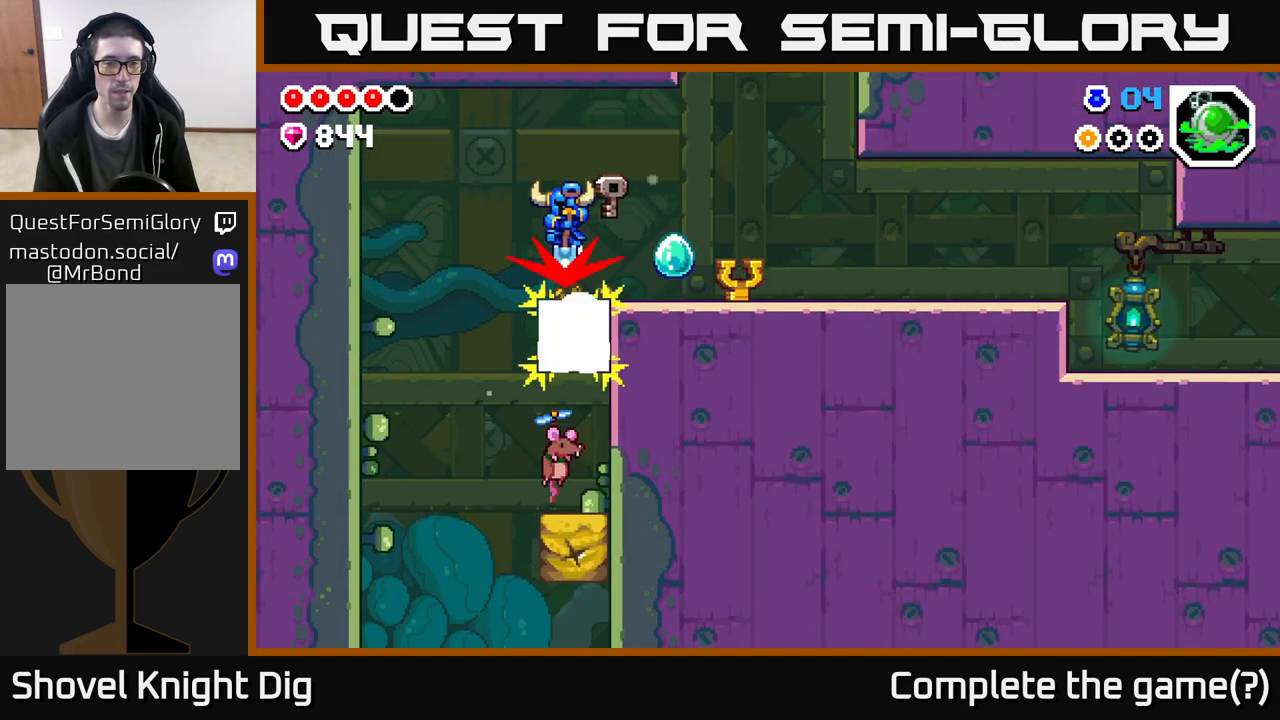
{"buttons": [], "left_stick": "down", "right_stick": "center", "events": []}
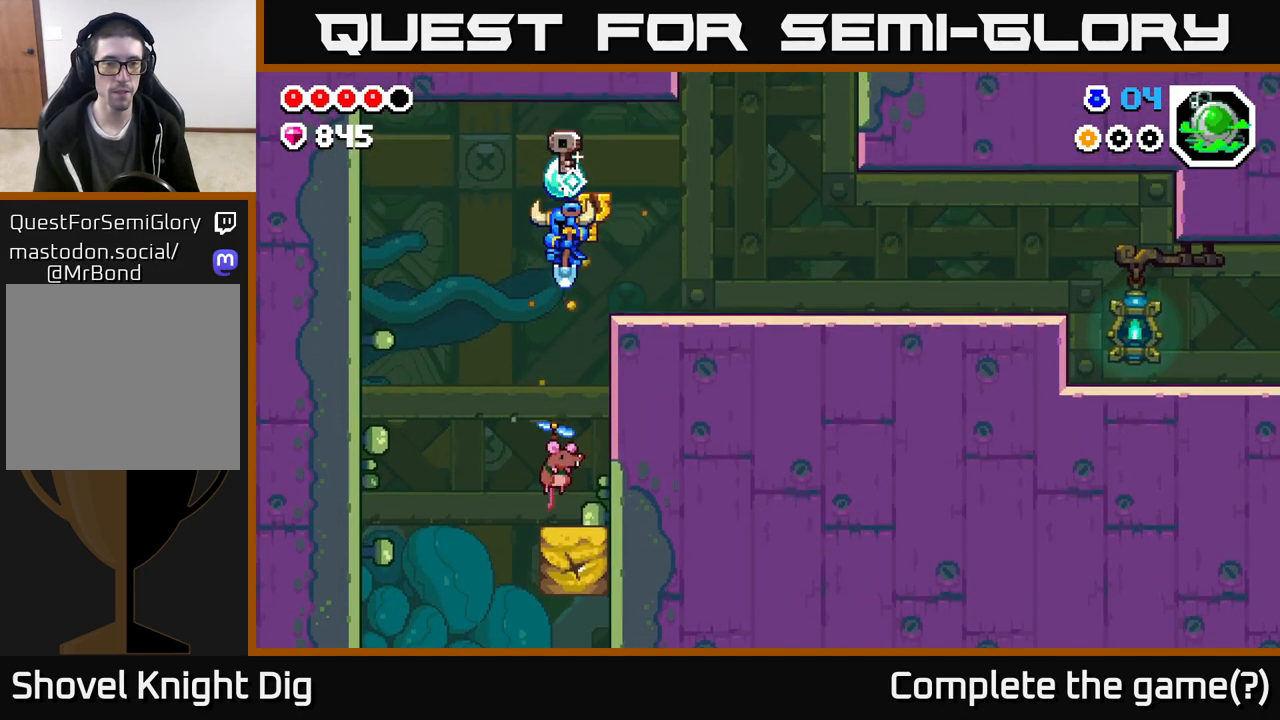
{"buttons": [], "left_stick": "down", "right_stick": "center", "events": []}
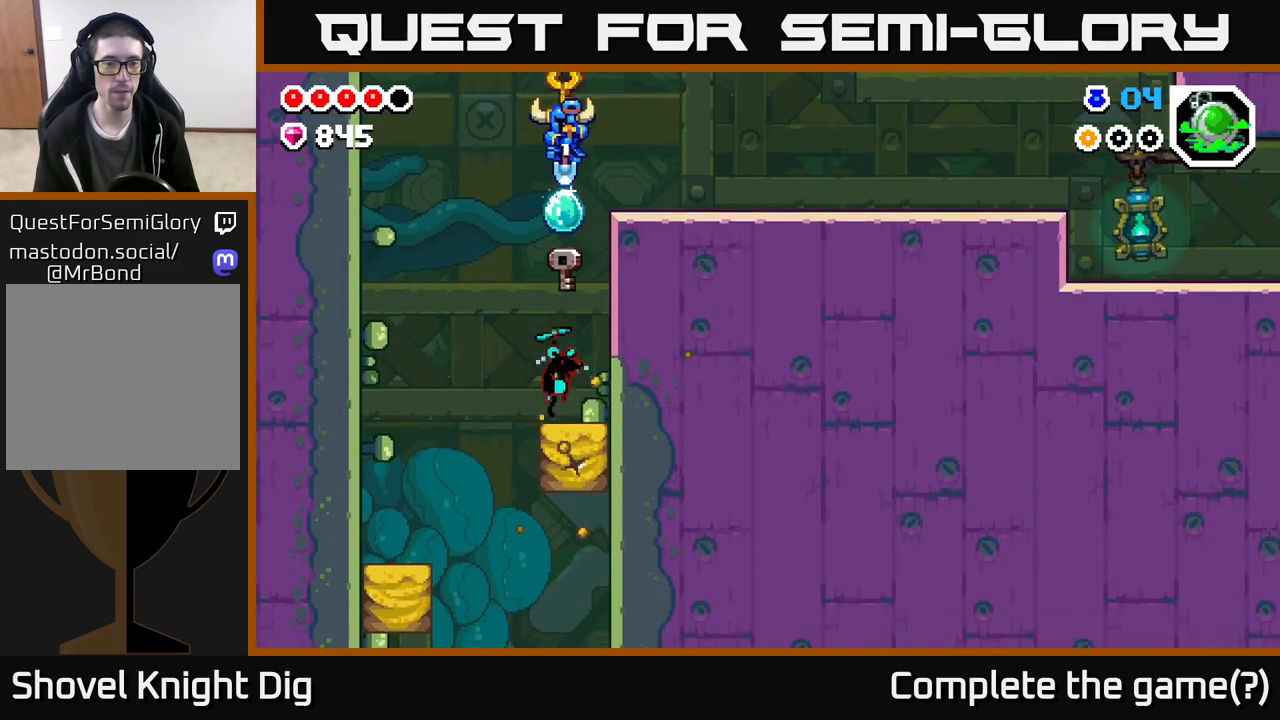
{"buttons": [], "left_stick": "down", "right_stick": "center", "events": []}